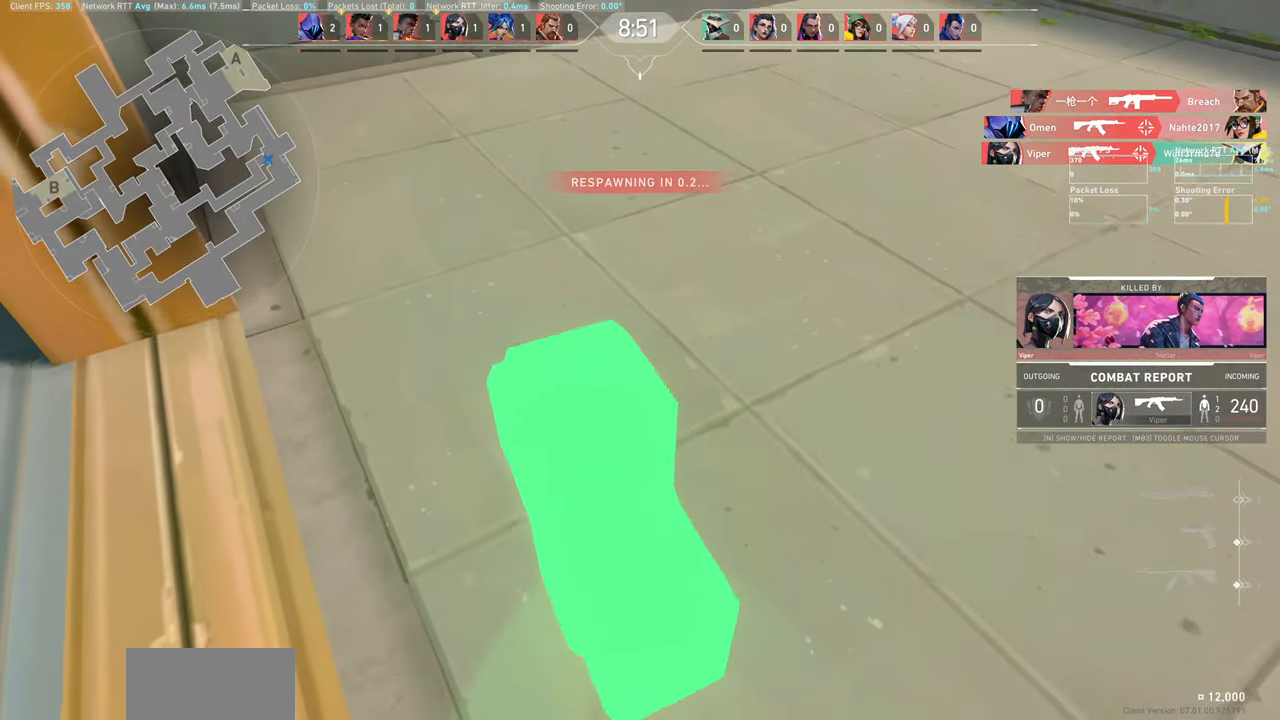
Gameplay with keyboard and mouse; each line is a JSON object with the keys and mouse buttons held at the frame after it. "events" lists presses ("down") and releases ("up") of "a", "ctrl", "d", "e", "q", "s", "shift", "space", "w", "mouse_left", "mouse_wheel", "mouse_right", "mouse_mb4" and "mouse_mb5" between this image and that frame as [ms after this image, input, new state], when the widget could be followed in between. "mouse_left", "mouse_wheel", "mouse_right", "mouse_mb4", "mouse_mb5" = the "left", "wheel", "right", "mb4", "mb5" buttons of the "mouse" list. No other keys are recorded. "wheel" means that the mouse wheel is clicked or scrolled. Not read: mouse_move.
{"keys": ["a", "w"], "mouse": [], "events": [[17, "a", "up"], [100, "e", "up"], [267, "a", "down"], [283, "w", "down"]]}
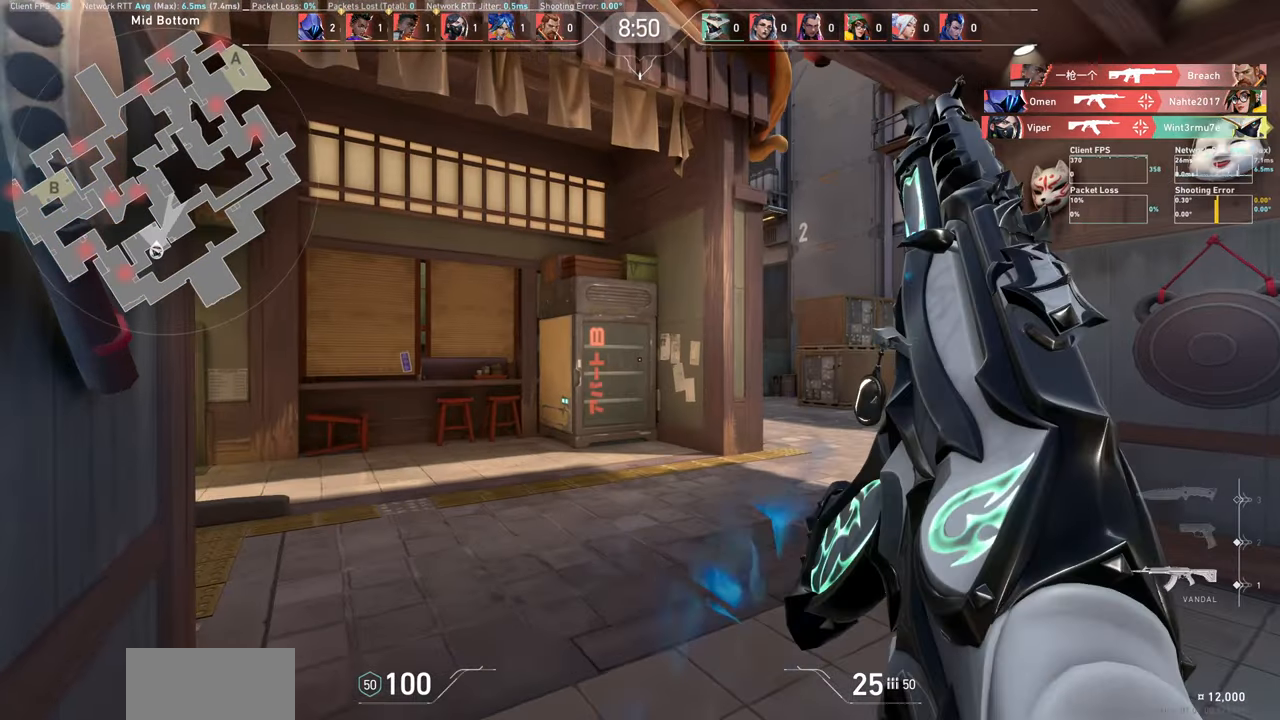
{"keys": [], "mouse": [], "events": [[17, "a", "up"], [233, "w", "up"]]}
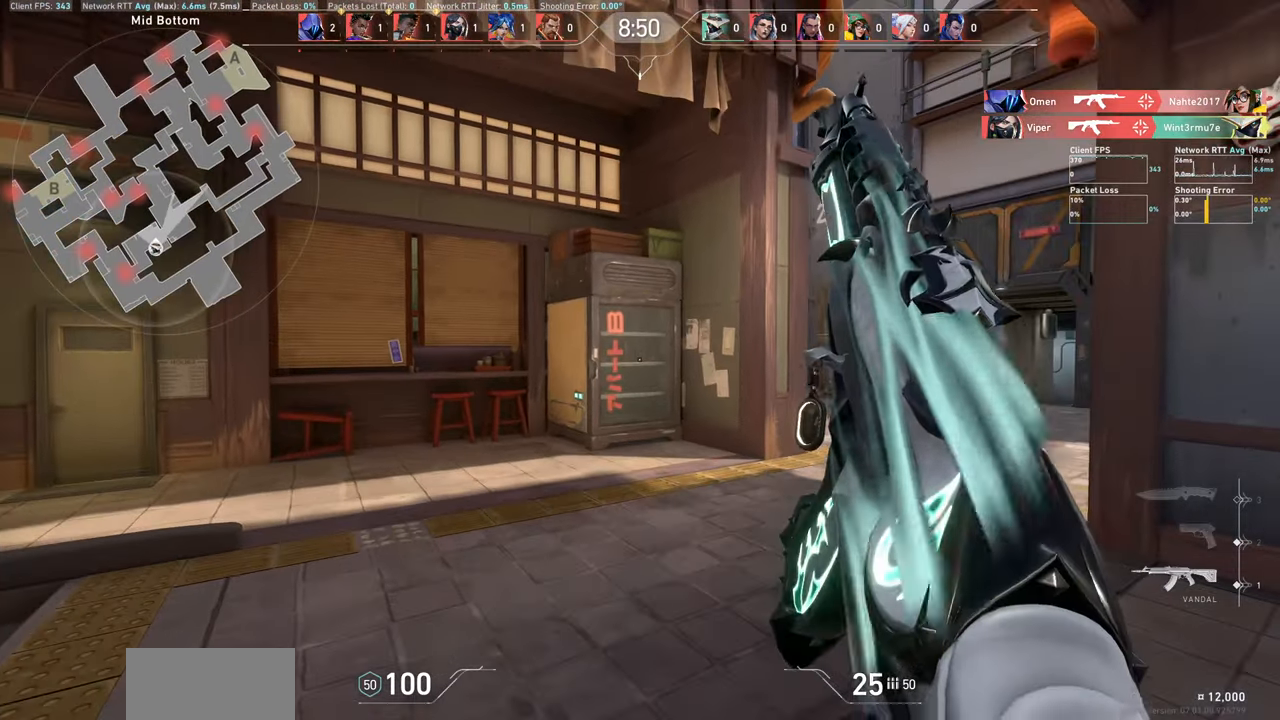
{"keys": ["d"], "mouse": [], "events": [[33, "d", "down"]]}
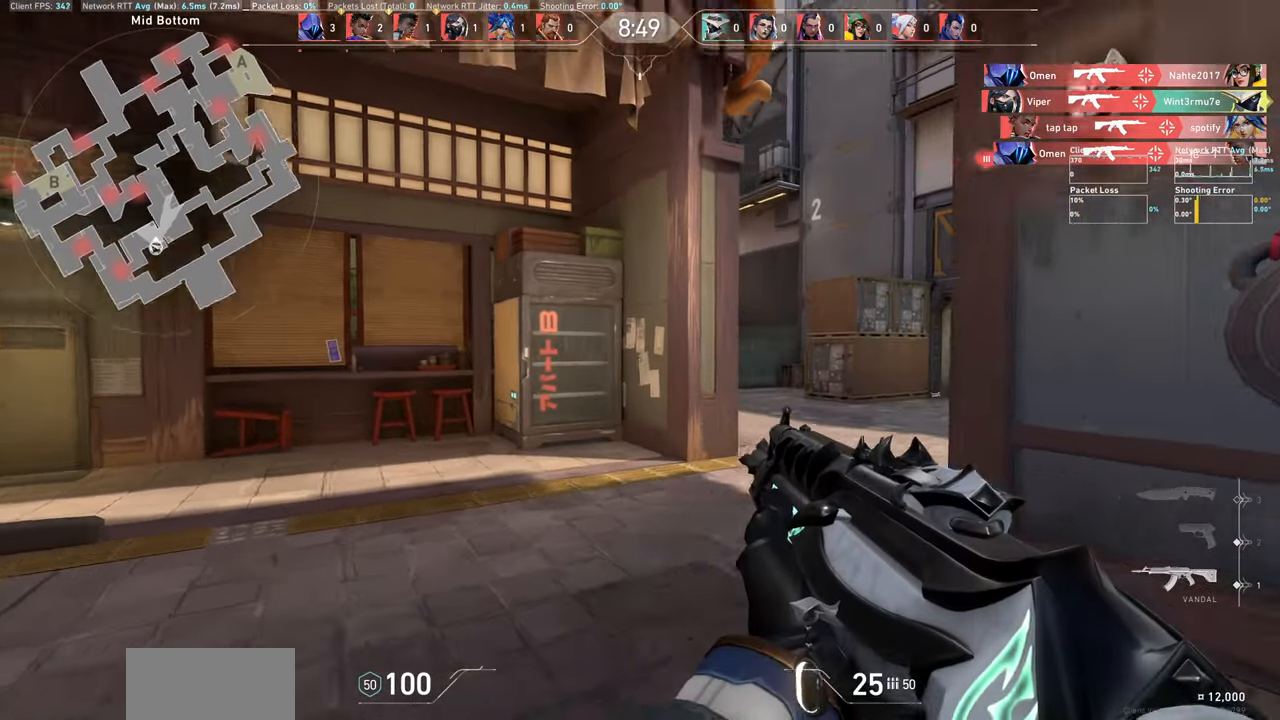
{"keys": [], "mouse": [], "events": [[317, "d", "up"]]}
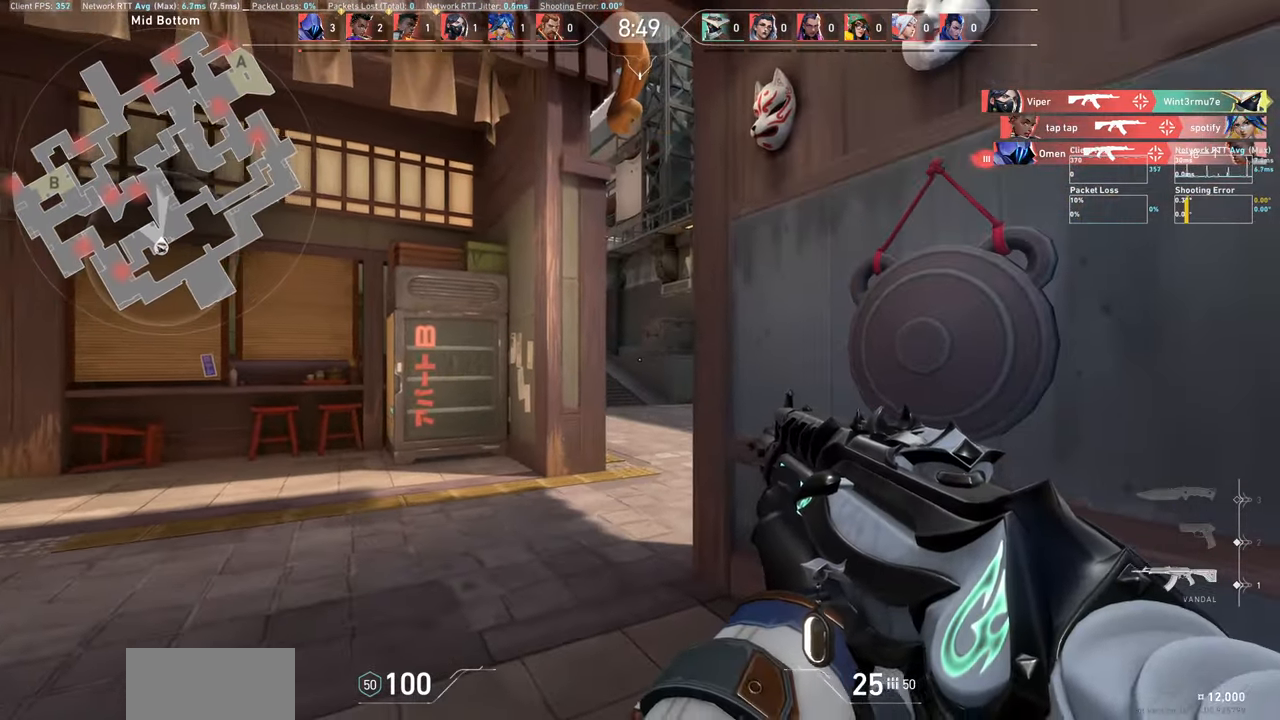
{"keys": ["a", "w"], "mouse": [], "events": [[67, "a", "down"], [183, "w", "down"]]}
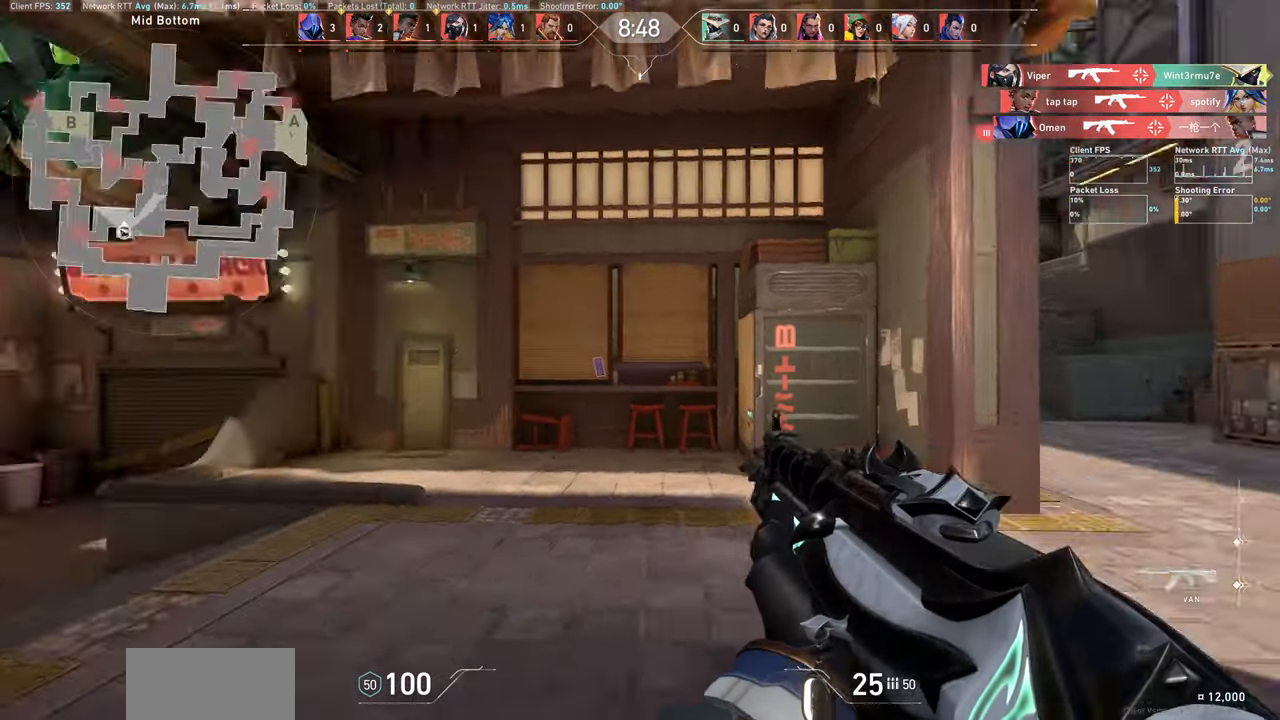
{"keys": ["w"], "mouse": [], "events": [[84, "a", "up"]]}
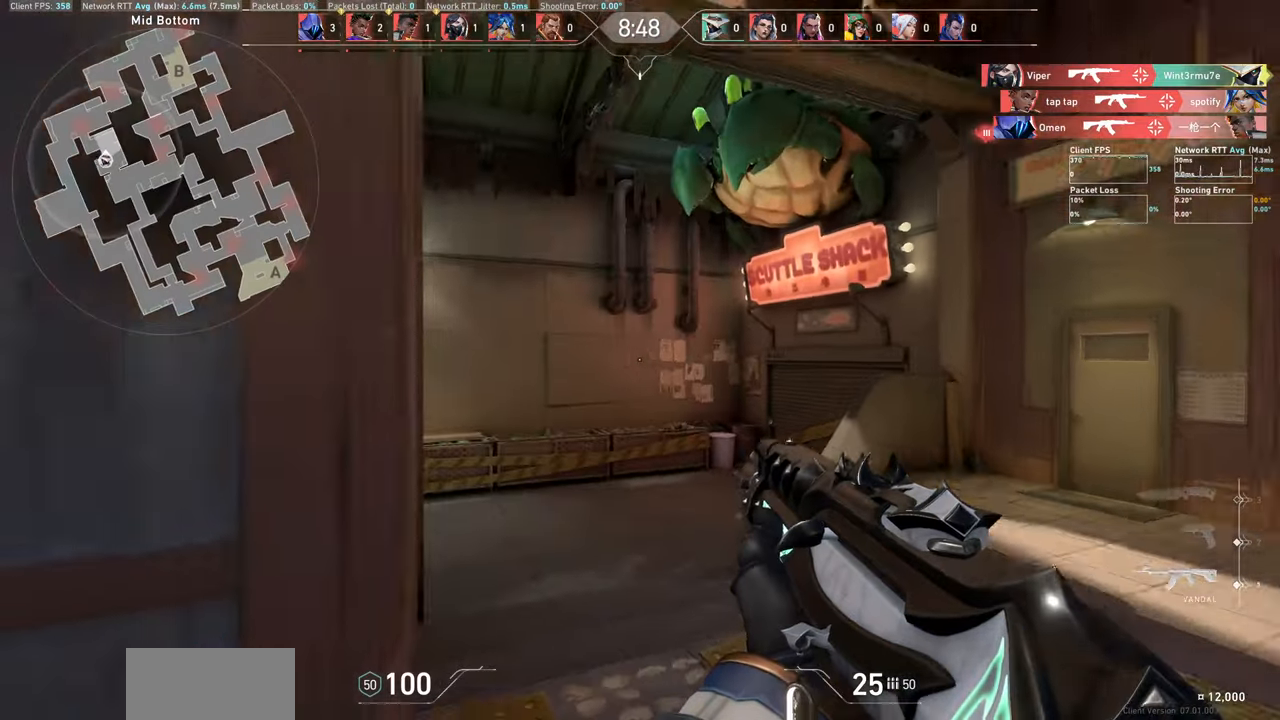
{"keys": ["w"], "mouse": [], "events": []}
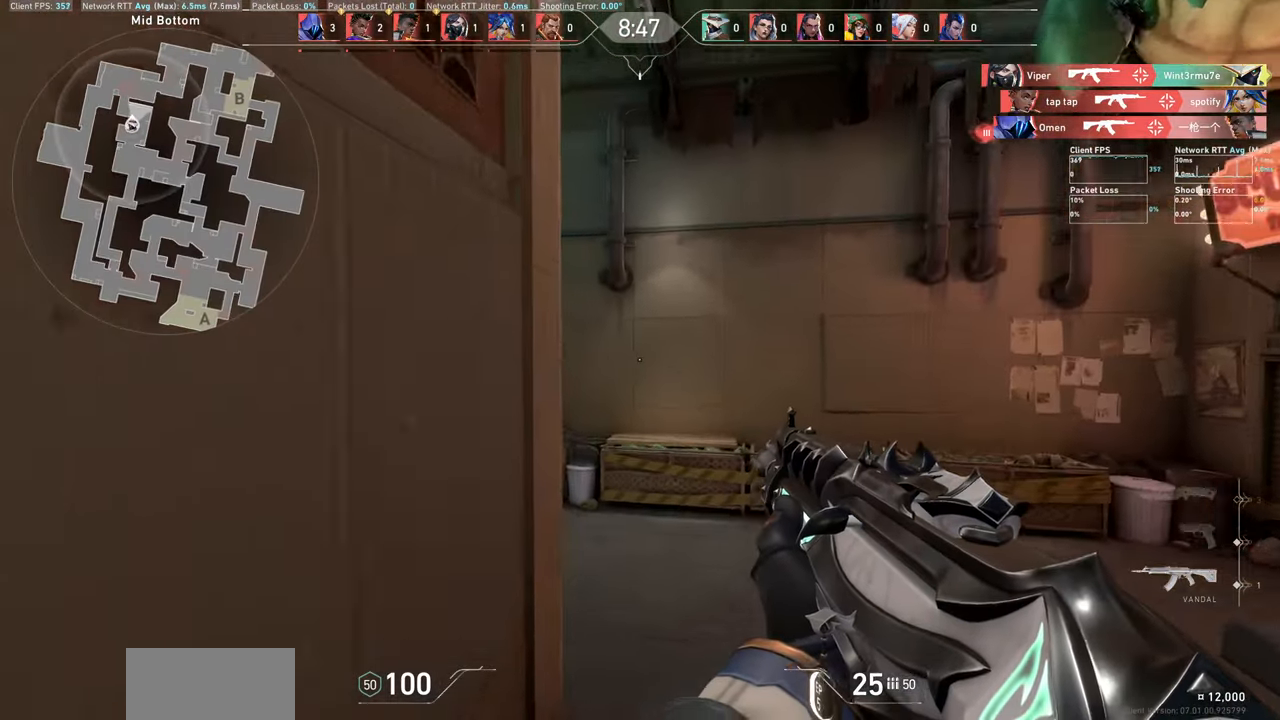
{"keys": ["w"], "mouse": [], "events": []}
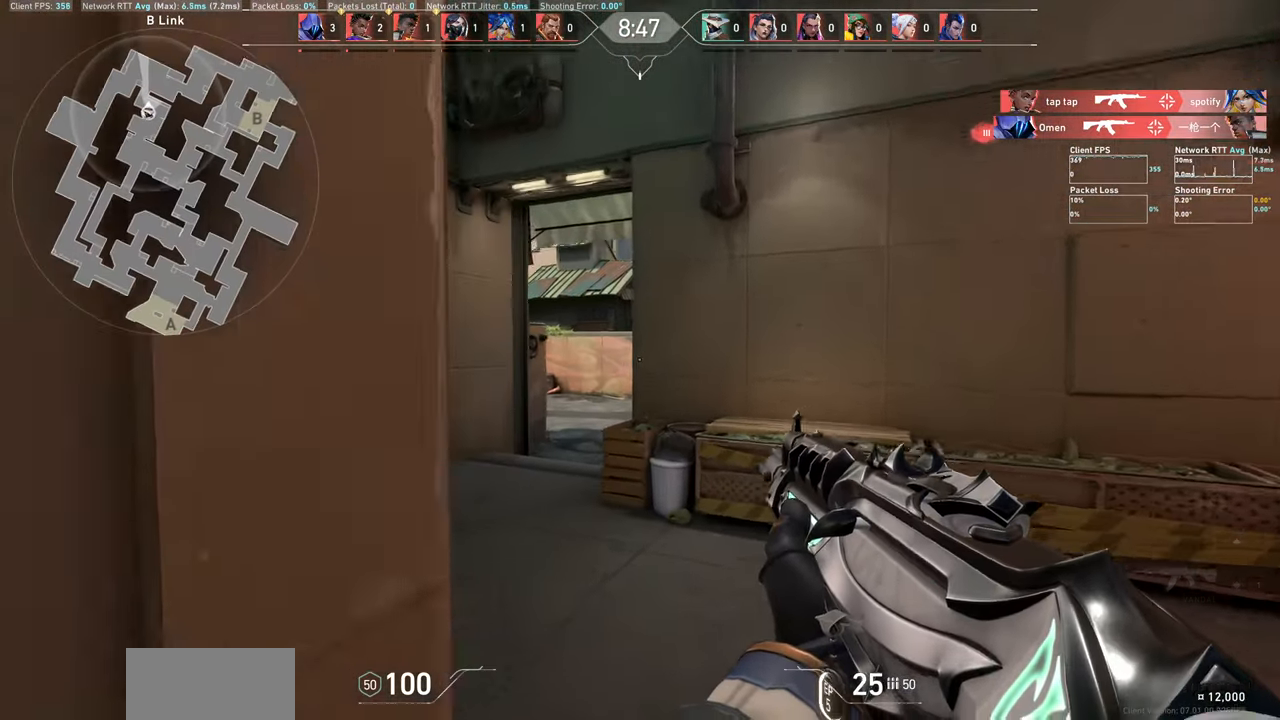
{"keys": ["a", "w"], "mouse": [], "events": [[184, "a", "down"]]}
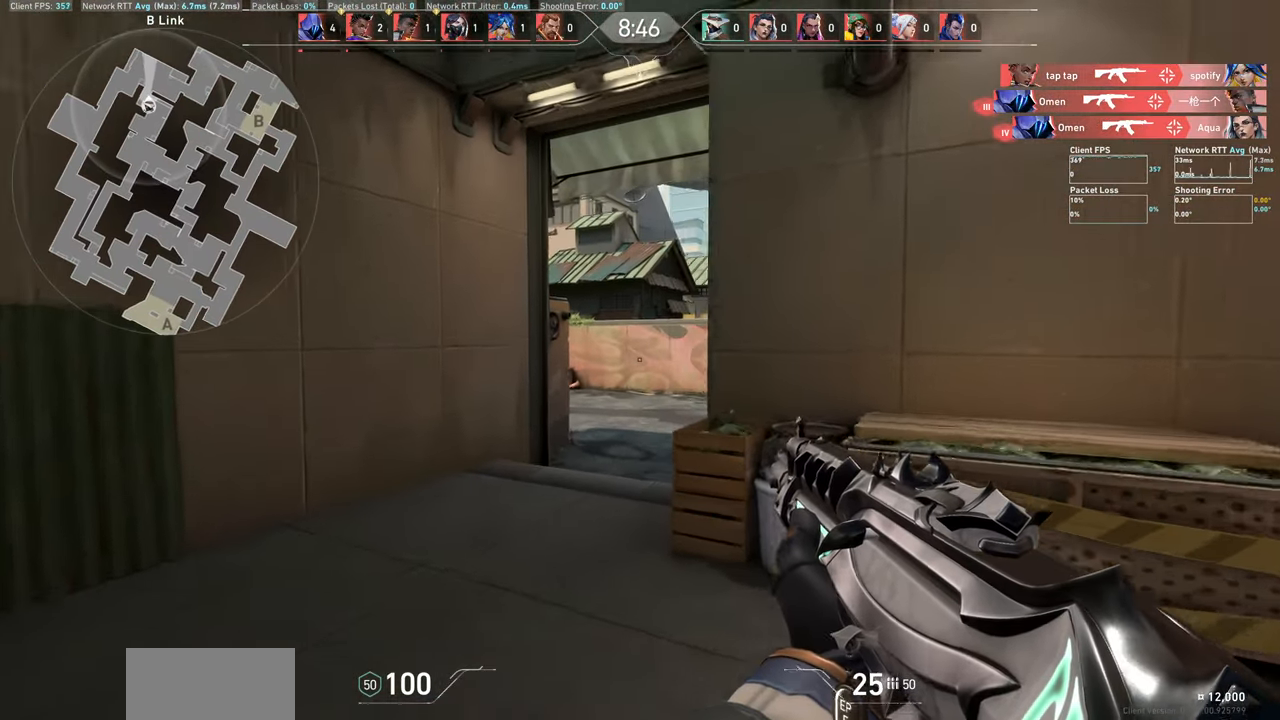
{"keys": ["a", "w"], "mouse": [], "events": []}
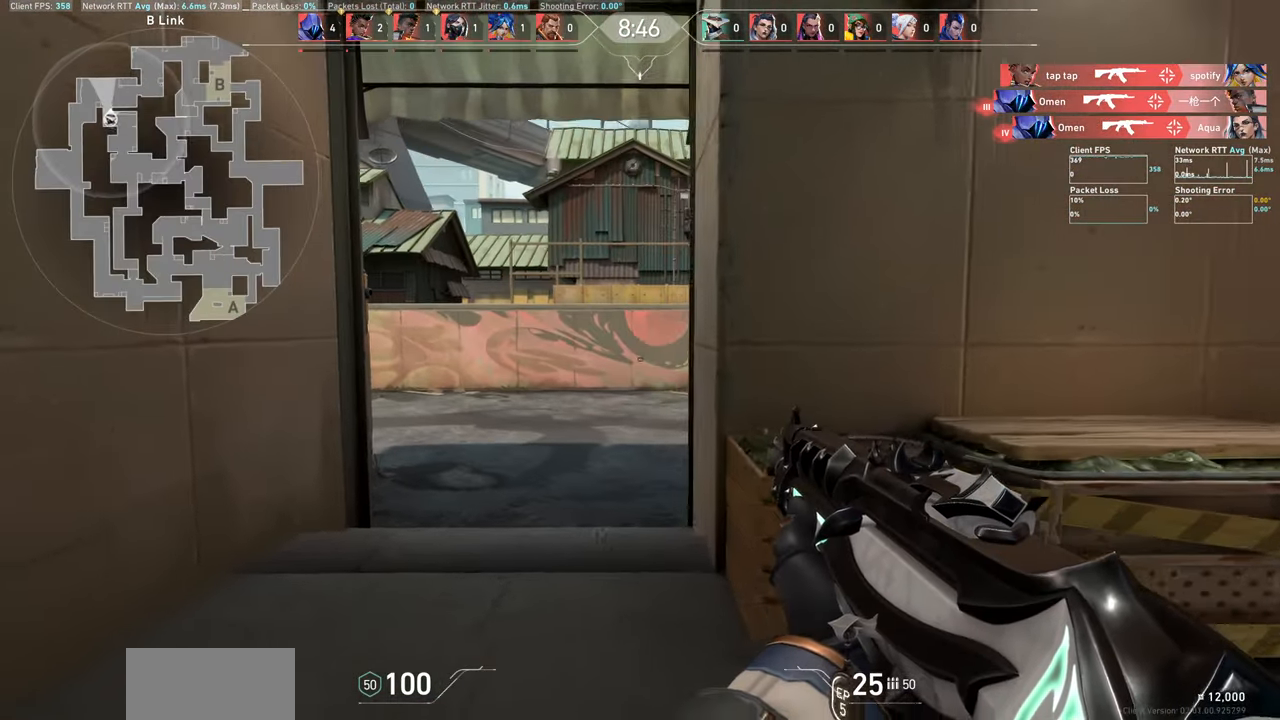
{"keys": ["a", "w"], "mouse": [], "events": []}
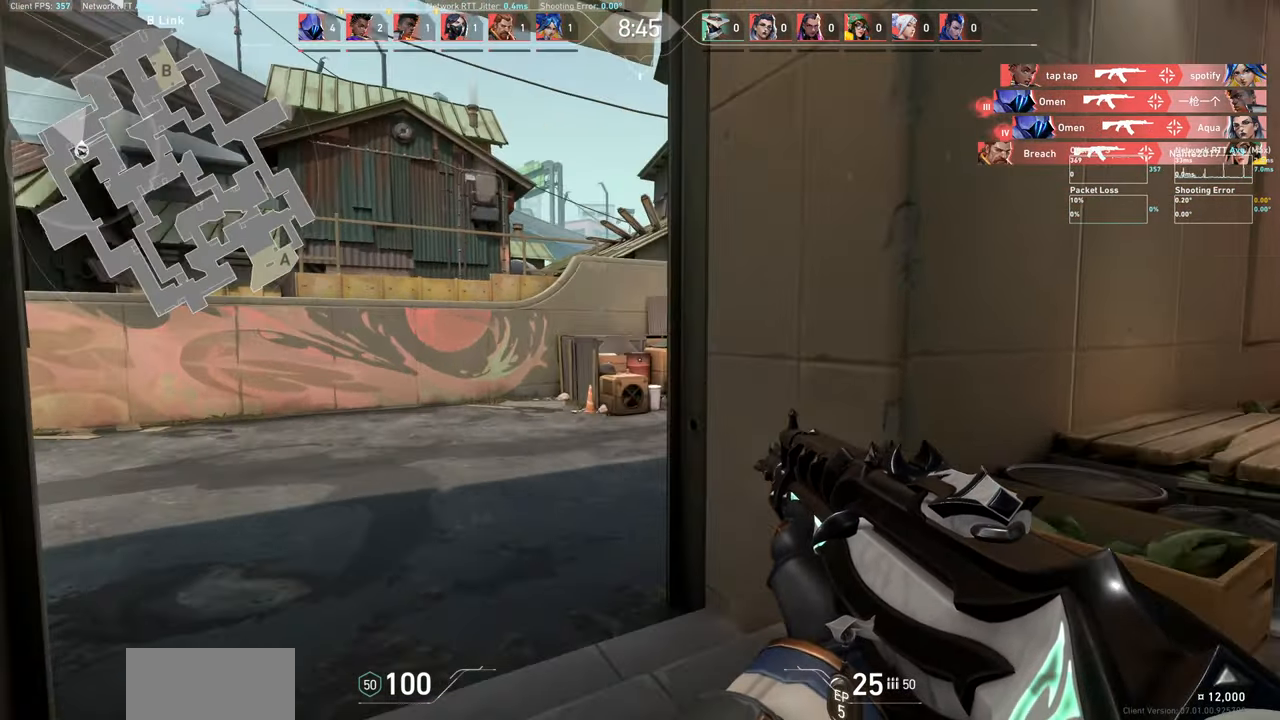
{"keys": ["a"], "mouse": [], "events": [[84, "w", "up"]]}
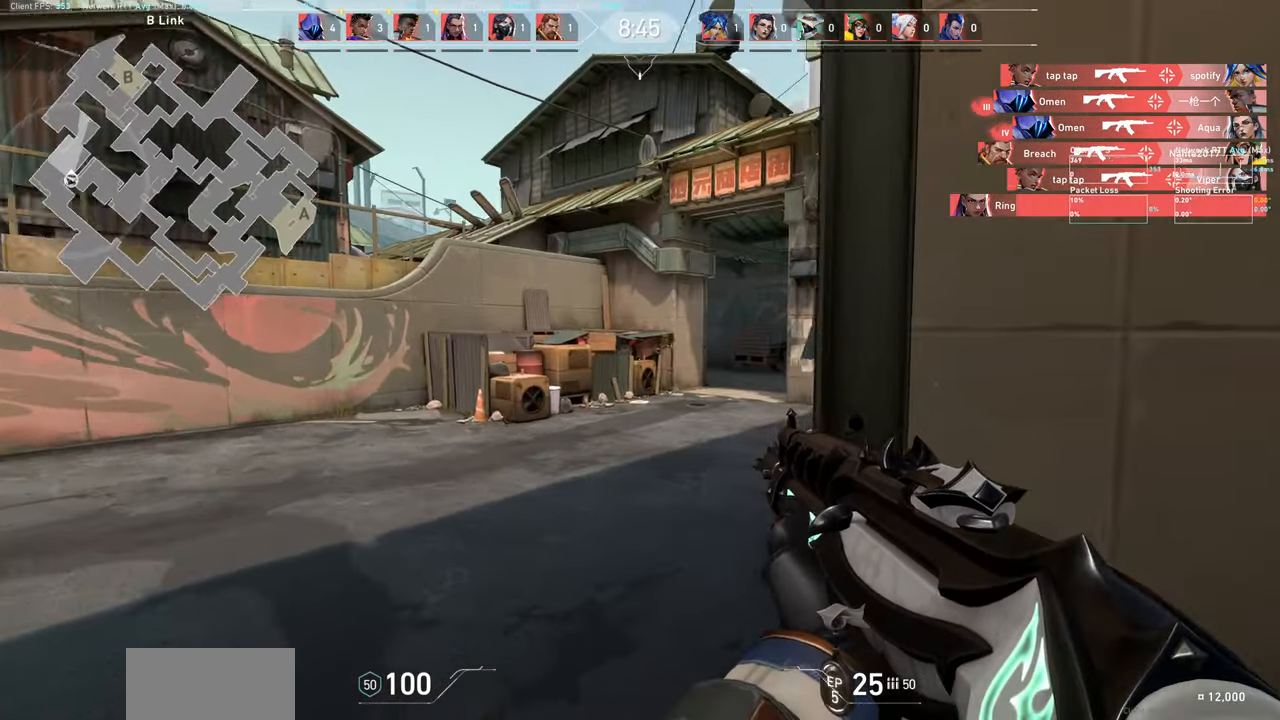
{"keys": ["d"], "mouse": [], "events": [[167, "a", "up"], [417, "d", "down"]]}
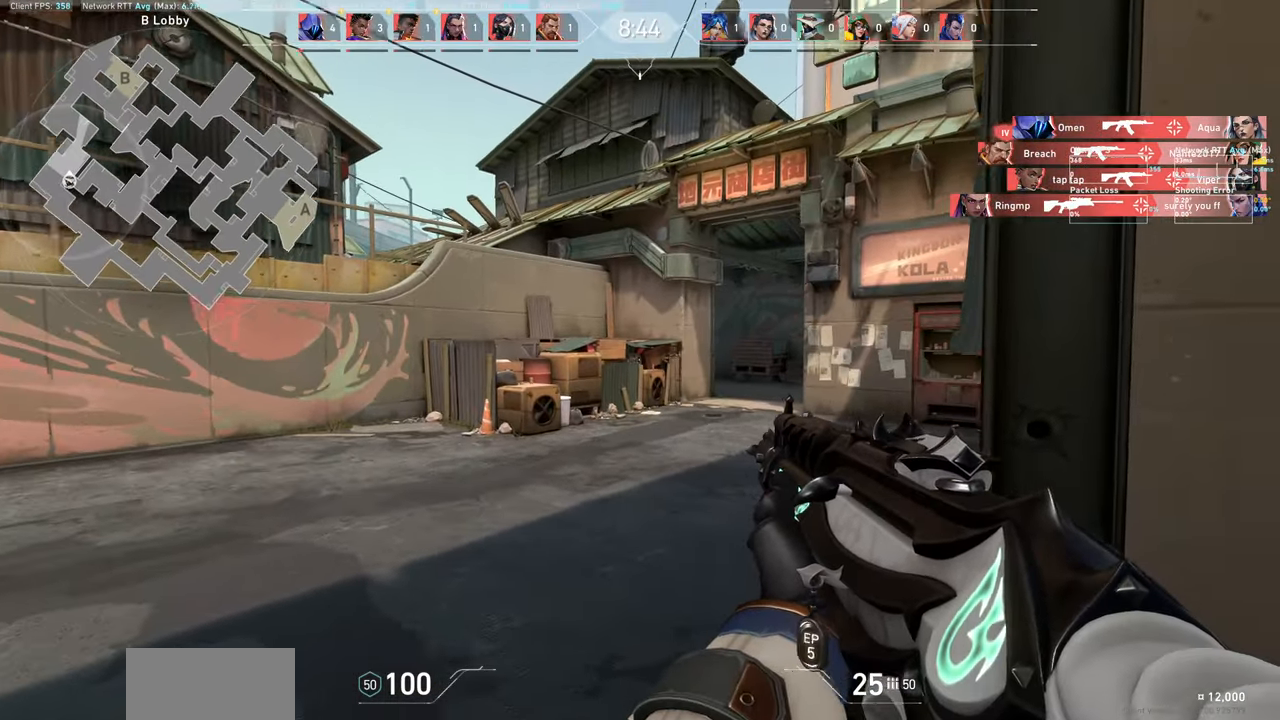
{"keys": ["w"], "mouse": [], "events": [[67, "w", "down"], [100, "d", "up"]]}
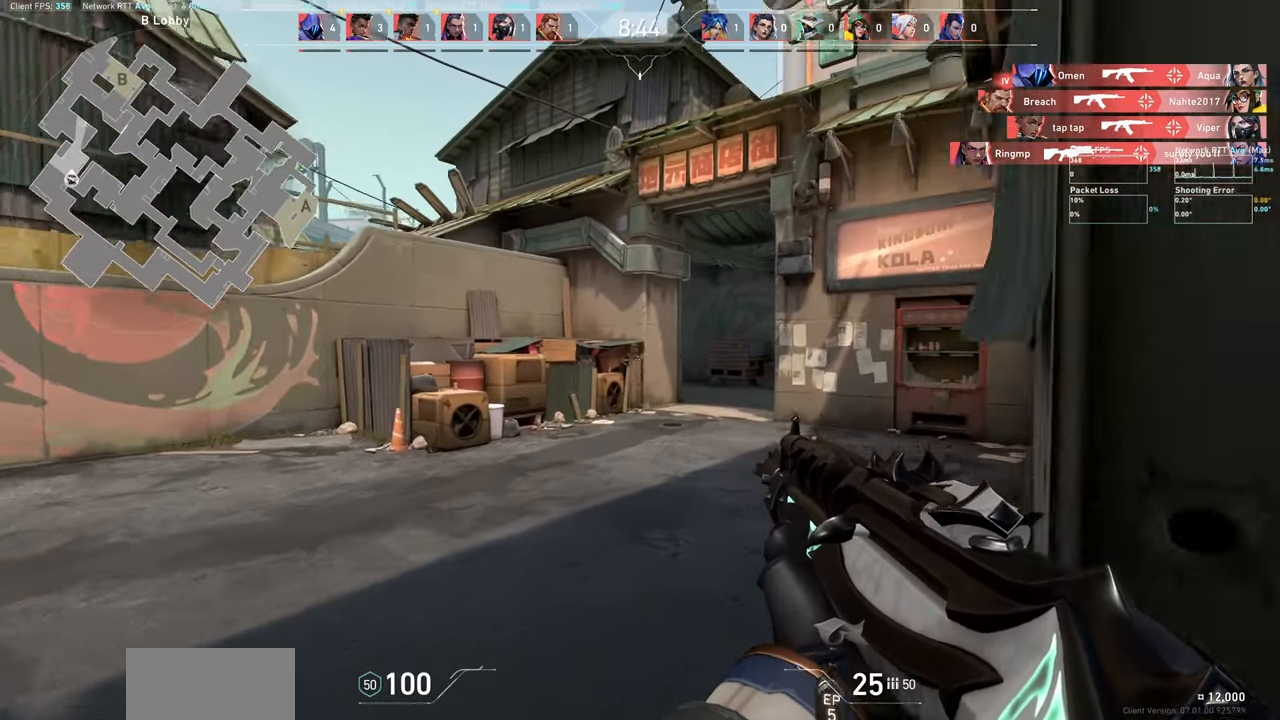
{"keys": ["d", "w"], "mouse": [], "events": [[284, "d", "down"]]}
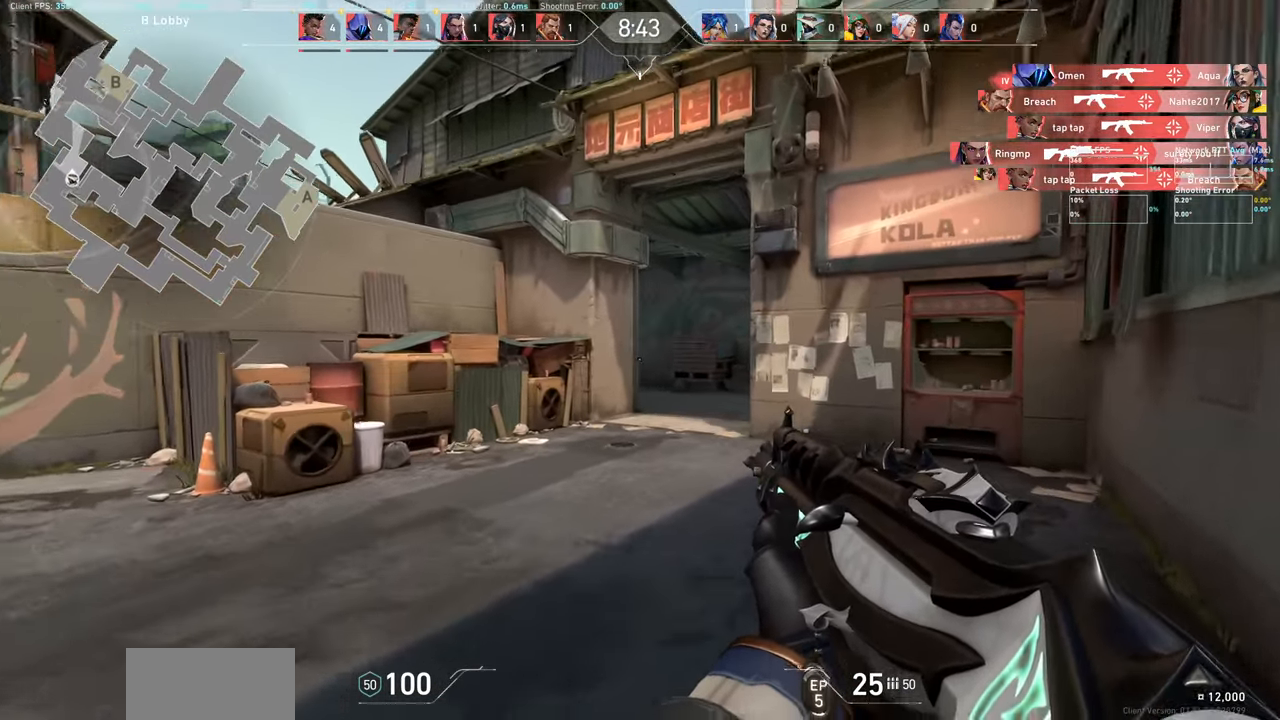
{"keys": ["d", "w"], "mouse": [], "events": []}
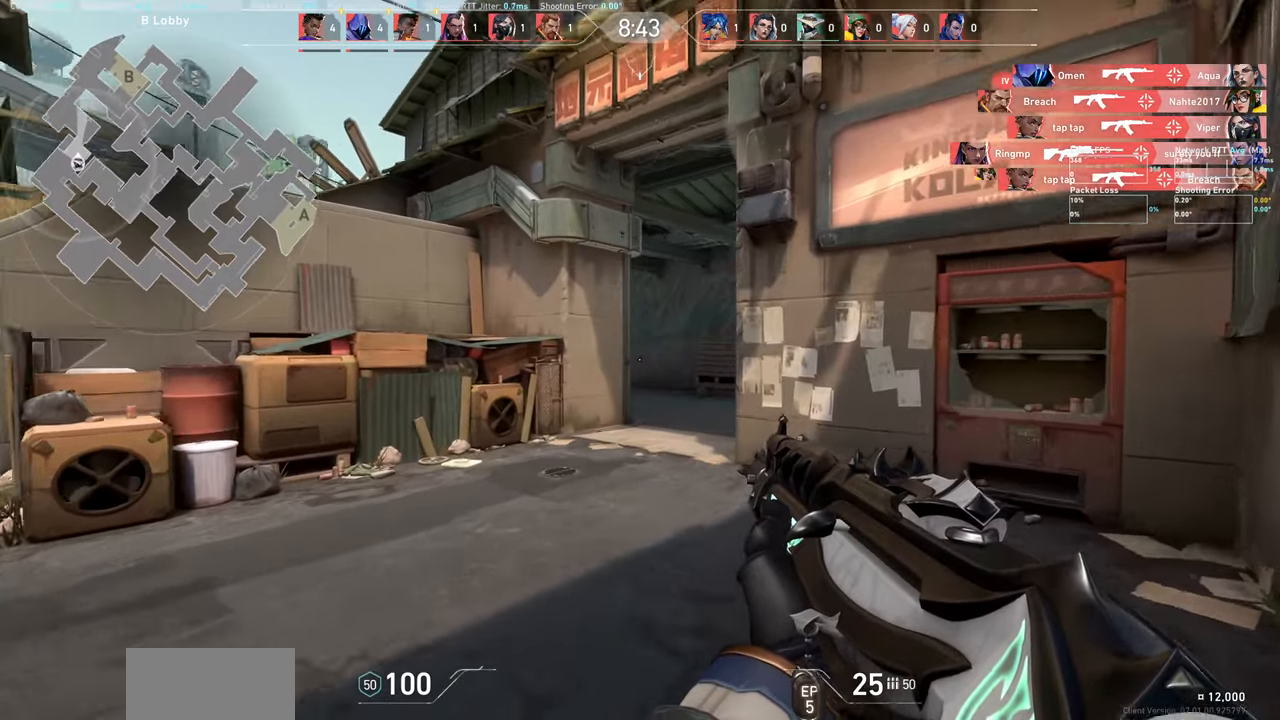
{"keys": [], "mouse": [], "events": [[366, "d", "up"], [500, "w", "up"]]}
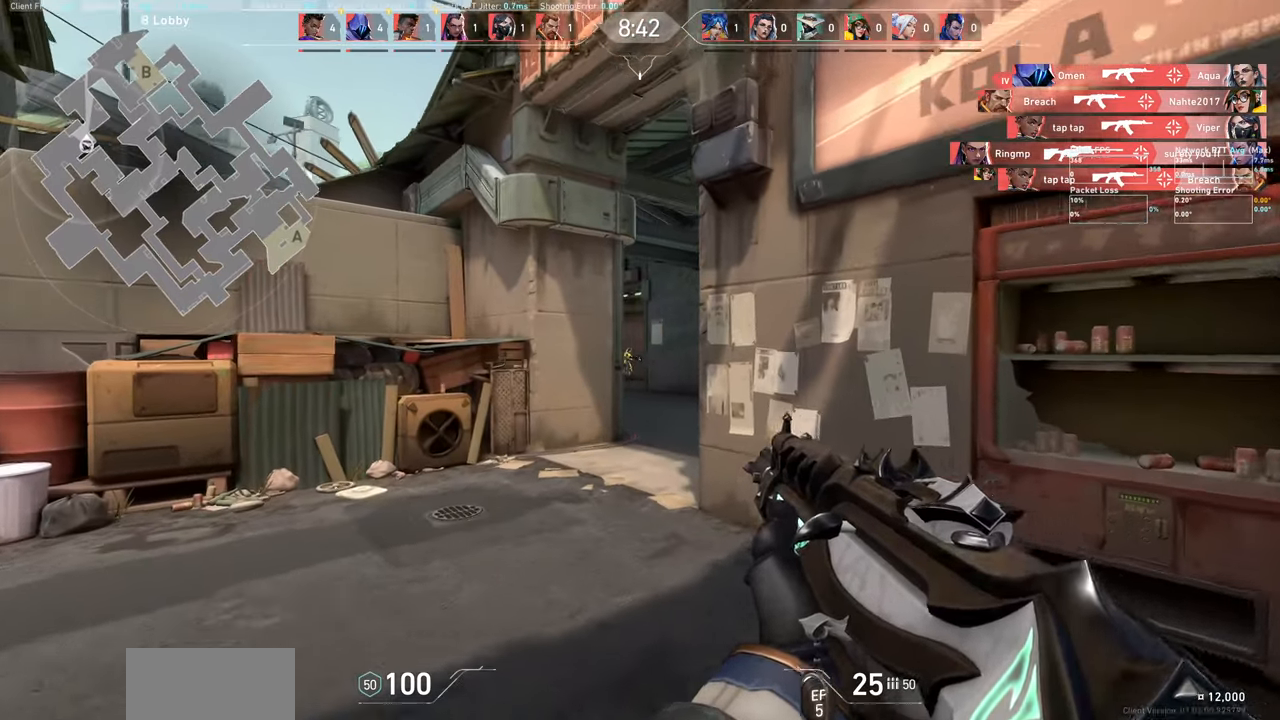
{"keys": ["a"], "mouse": [], "events": [[116, "d", "down"], [250, "d", "up"], [400, "a", "down"]]}
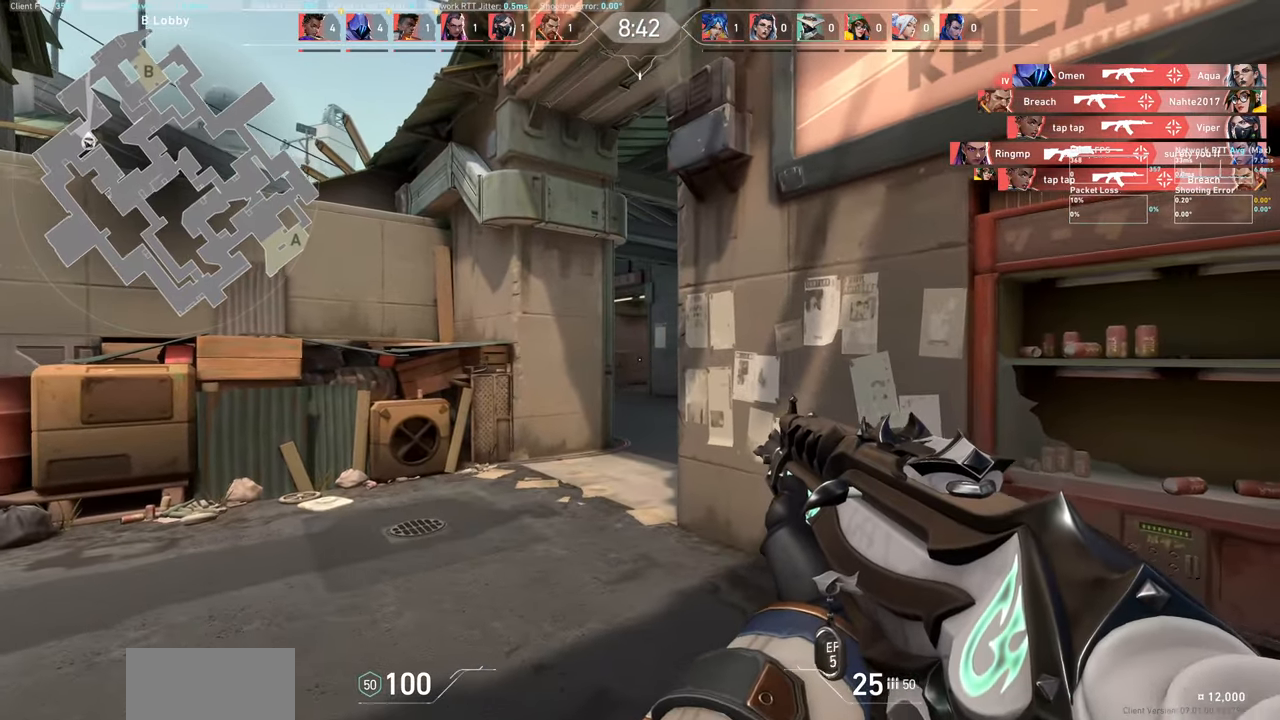
{"keys": ["d"], "mouse": [], "events": [[83, "a", "up"], [316, "d", "down"]]}
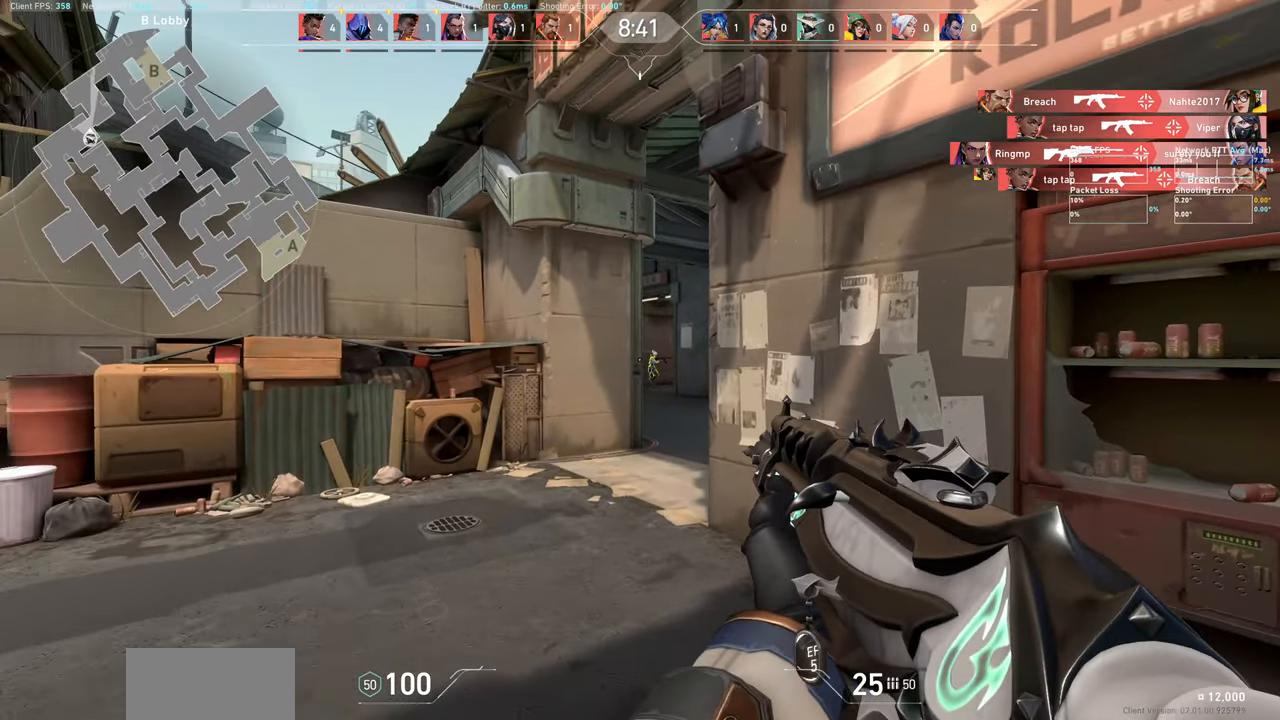
{"keys": ["a"], "mouse": [], "events": [[100, "d", "up"], [316, "a", "down"]]}
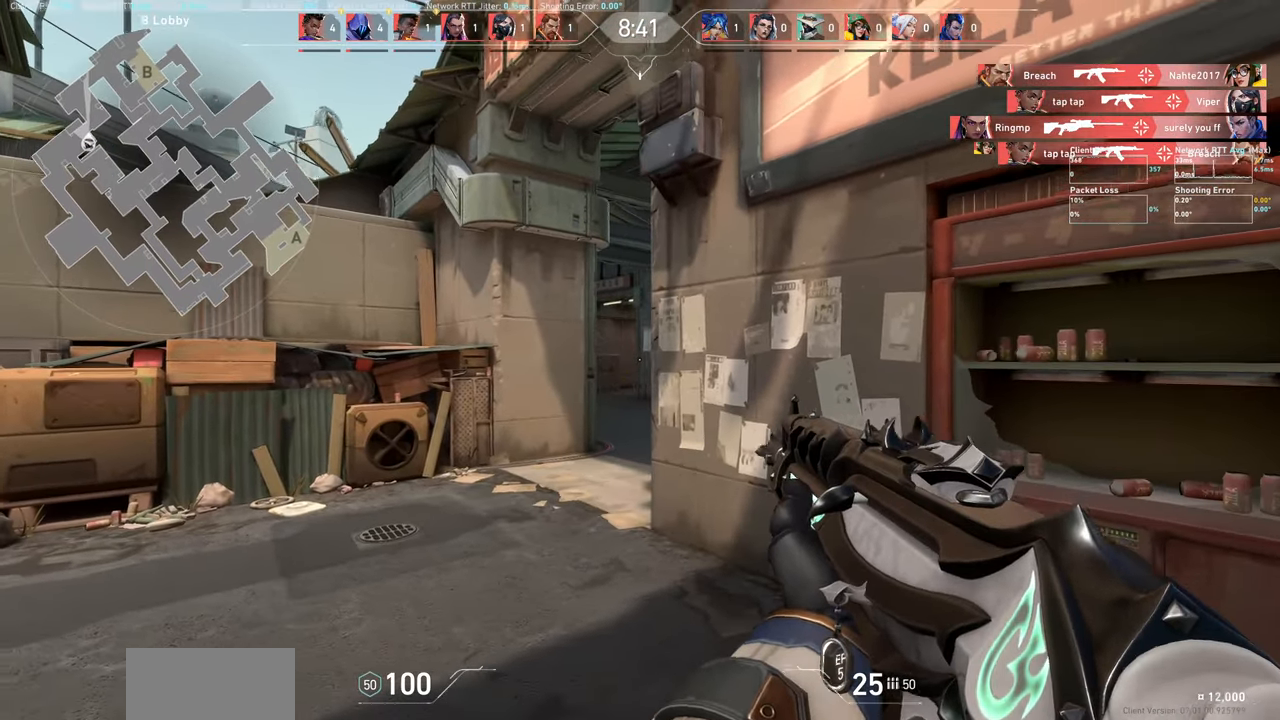
{"keys": ["w"], "mouse": [], "events": [[33, "a", "up"], [166, "w", "down"]]}
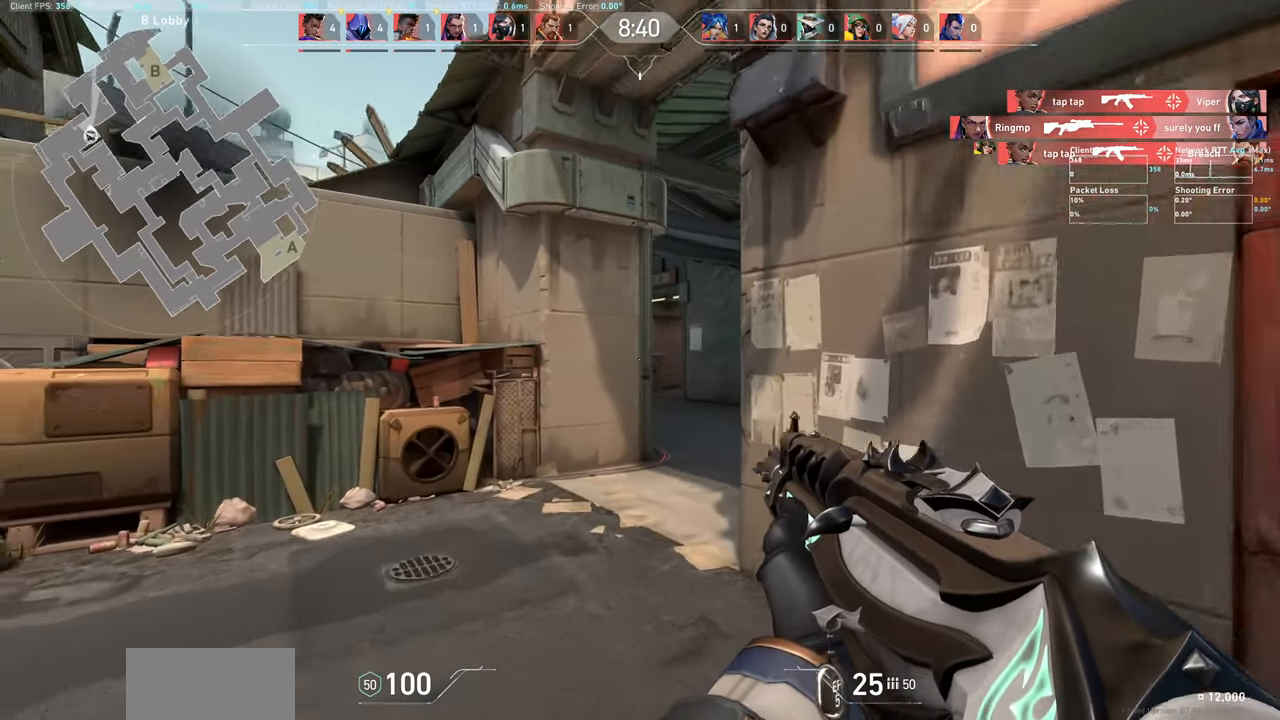
{"keys": ["w"], "mouse": [], "events": []}
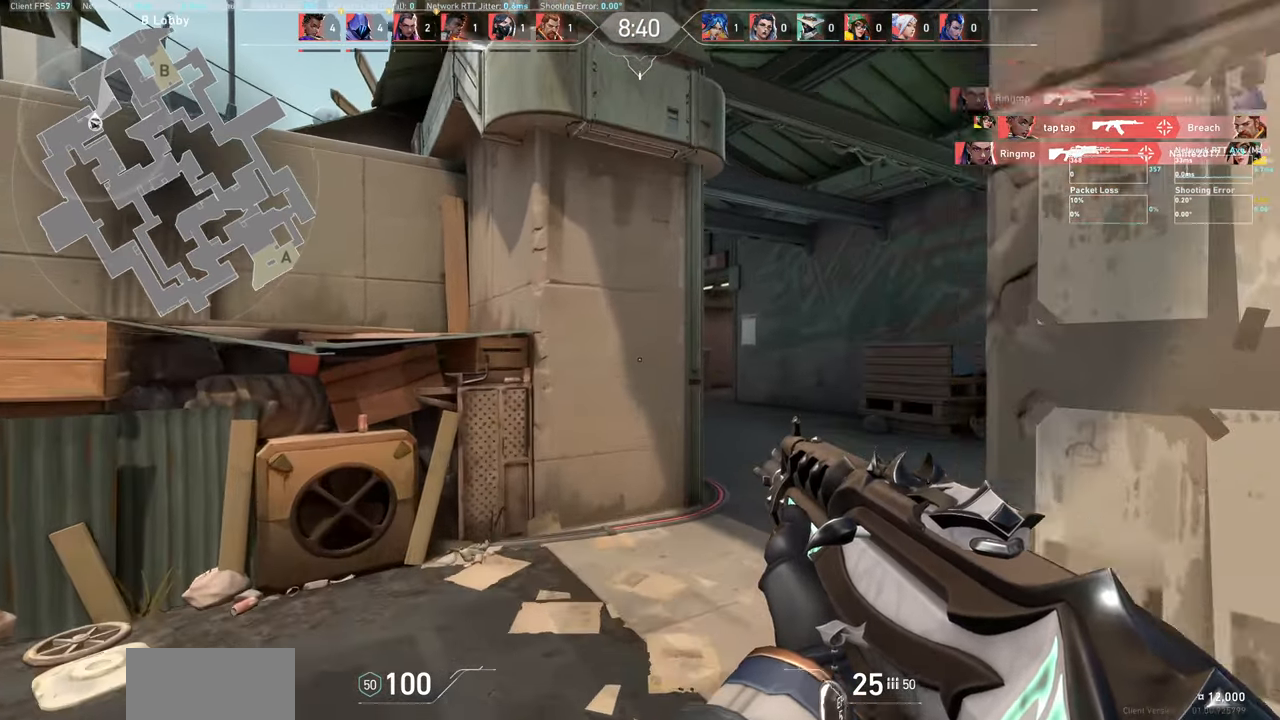
{"keys": ["d", "w"], "mouse": [], "events": [[183, "d", "down"]]}
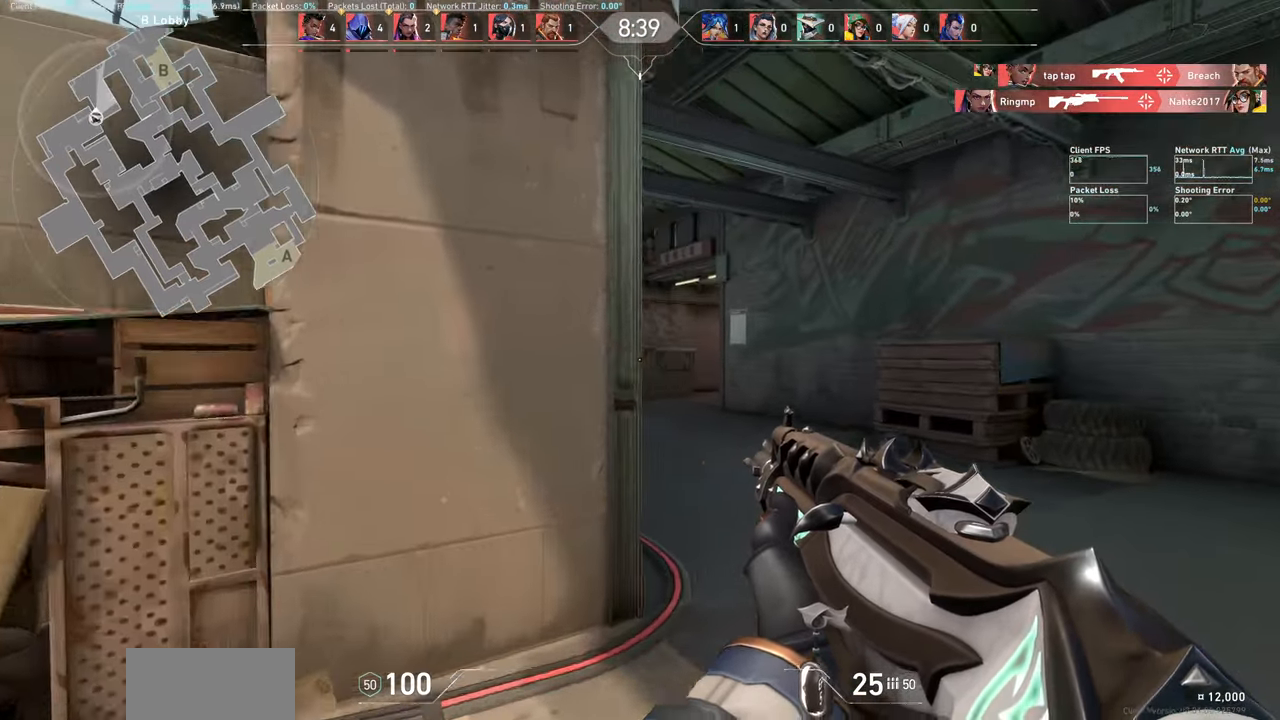
{"keys": ["w"], "mouse": [], "events": [[150, "d", "up"]]}
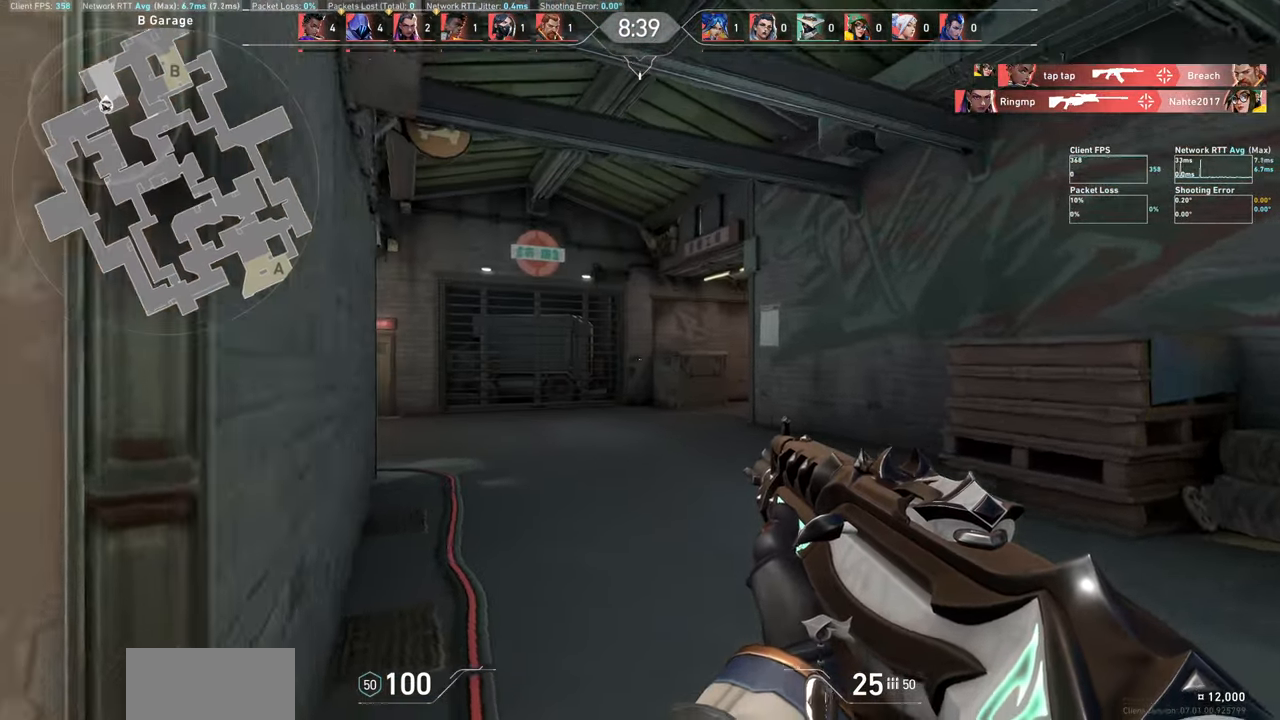
{"keys": ["w"], "mouse": [], "events": []}
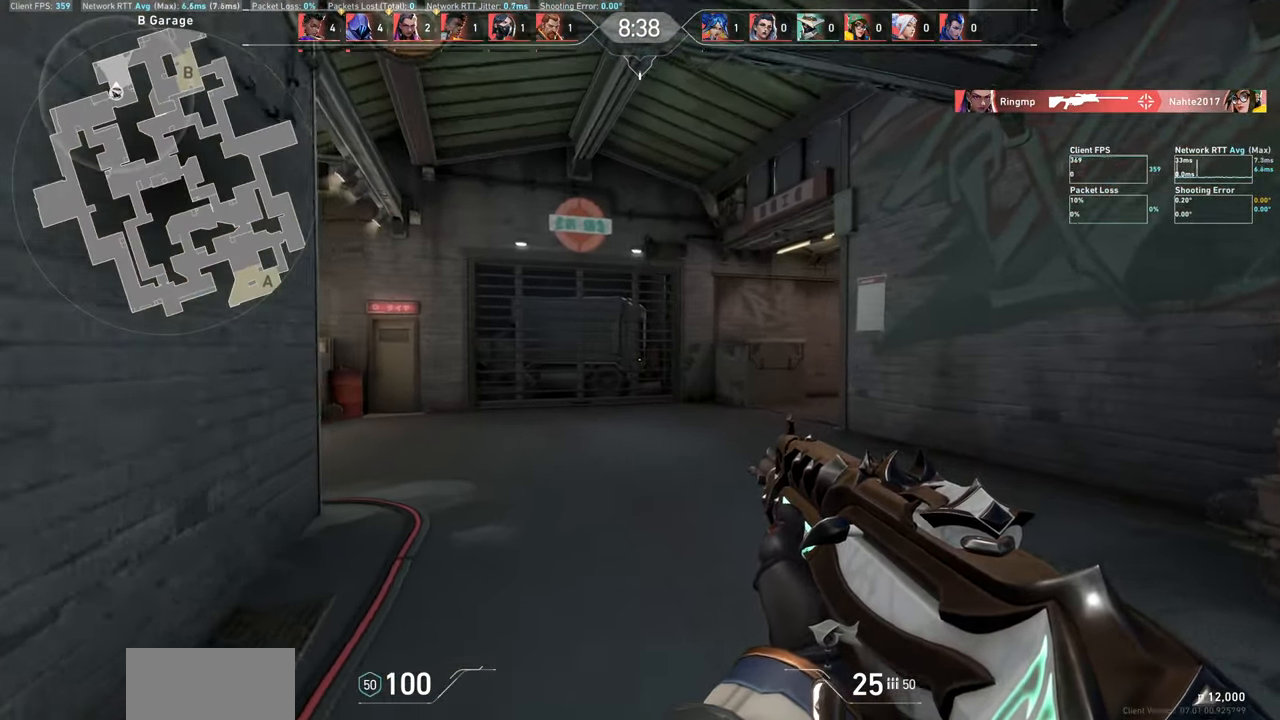
{"keys": ["w"], "mouse": [], "events": []}
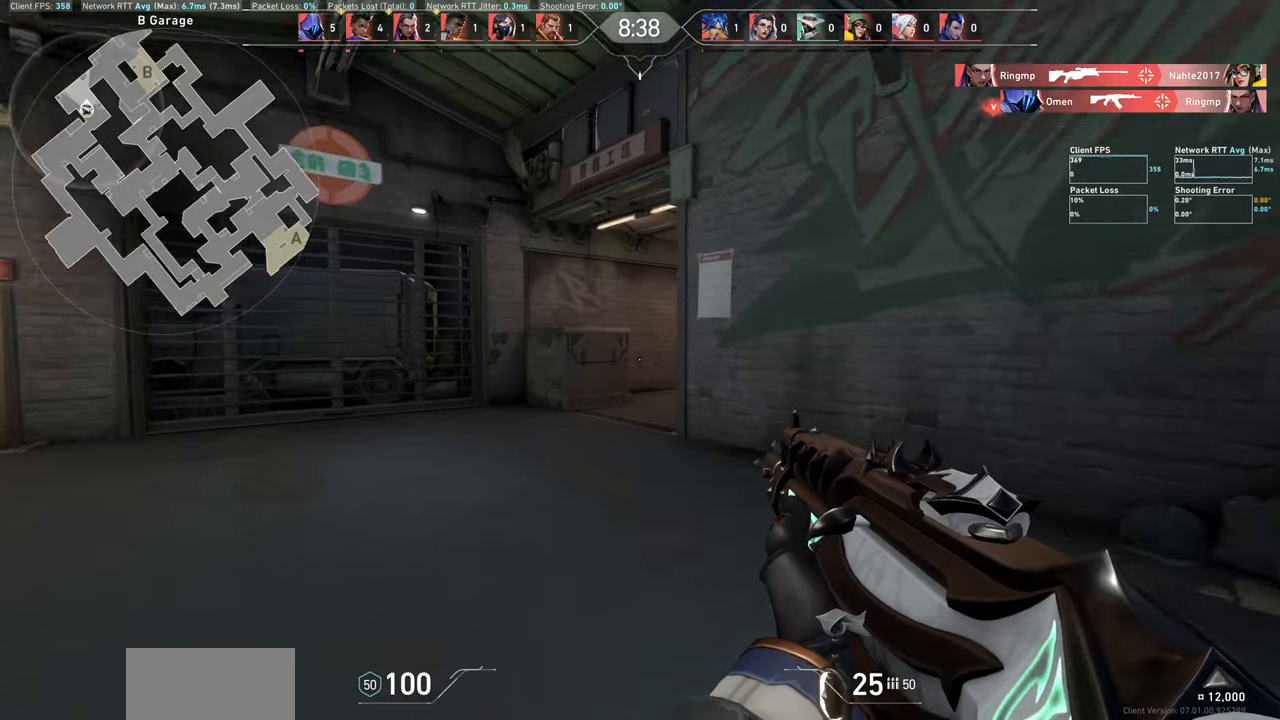
{"keys": ["a", "w"], "mouse": [], "events": [[100, "a", "down"], [233, "w", "up"], [417, "w", "down"]]}
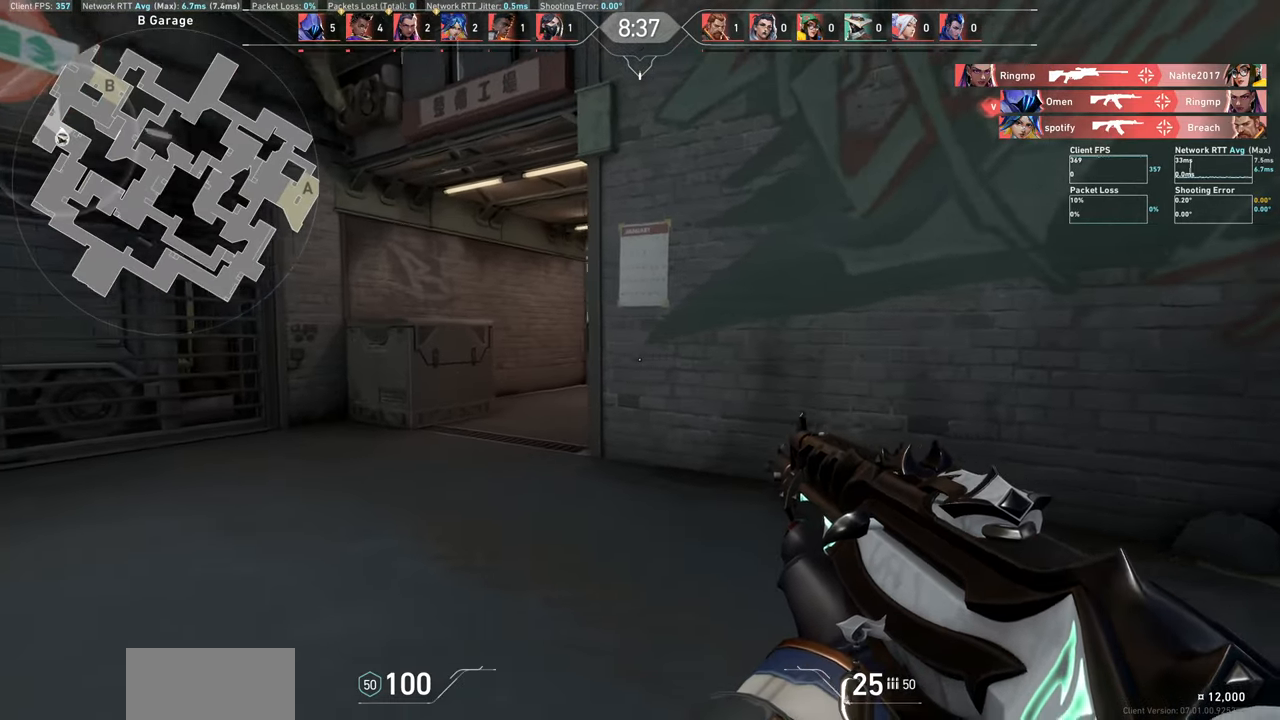
{"keys": ["a", "w"], "mouse": [], "events": [[183, "w", "up"], [317, "w", "down"]]}
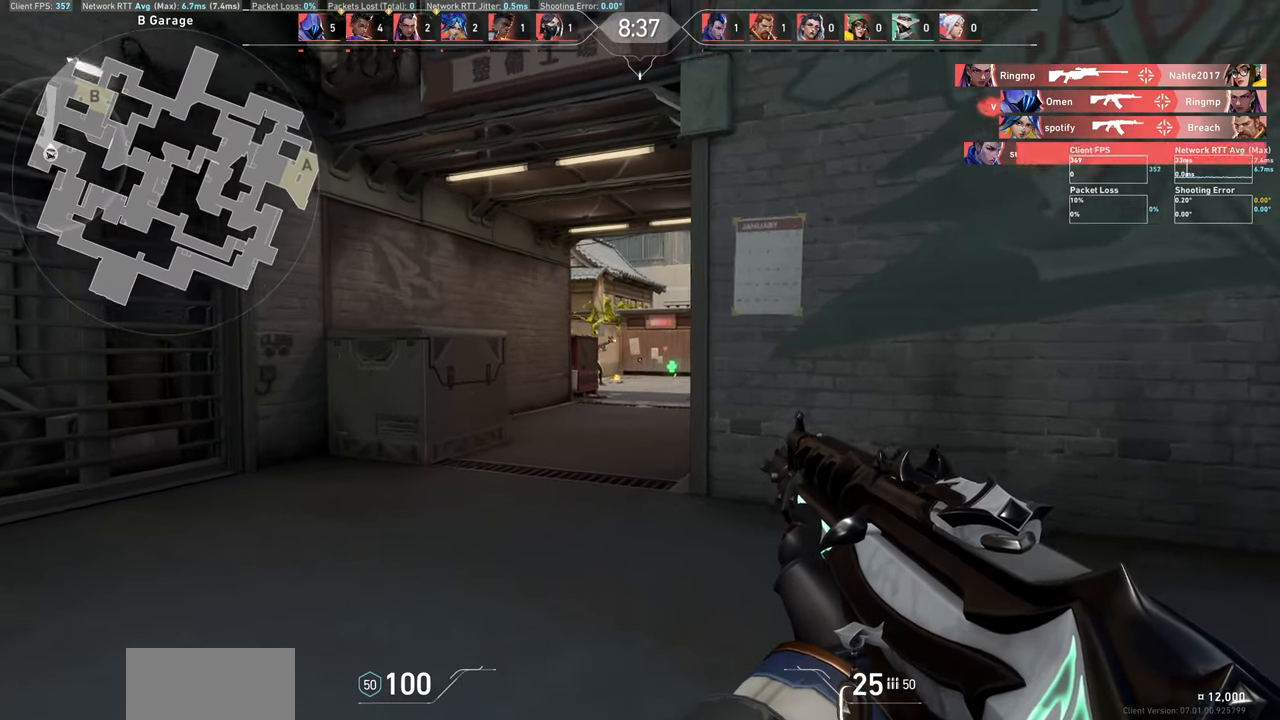
{"keys": ["d"], "mouse": ["left"], "events": [[100, "w", "up"], [150, "a", "up"], [383, "d", "down"], [433, "mouse_left", "down"]]}
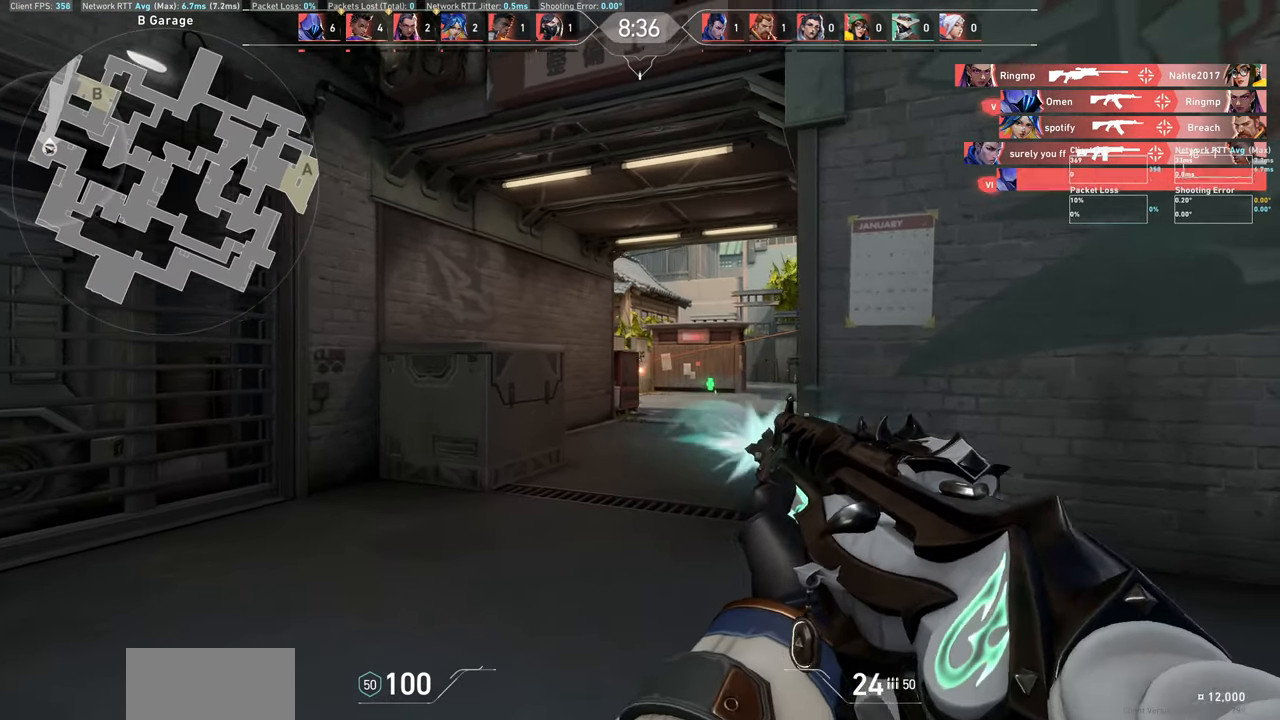
{"keys": ["d"], "mouse": ["left"], "events": [[33, "d", "up"], [100, "mouse_left", "up"], [400, "mouse_left", "down"], [483, "d", "down"]]}